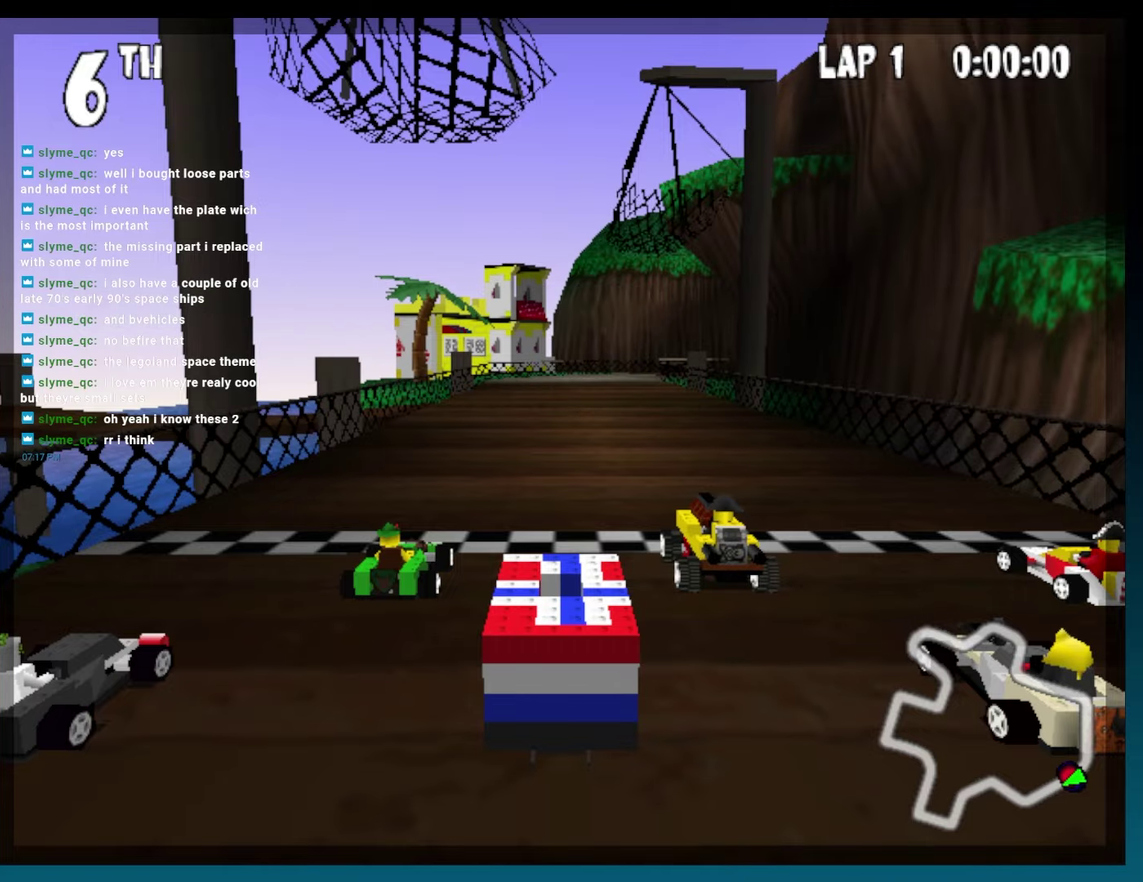
Gameplay with a controller (Xbox layout); each line is a JSON object with the inputs held at the frame after it. "events" lists button and stick changes between this image and that frame as [ms after this image, input, new state], when the widget could be followed in between. Not read: L3 R3.
{"buttons": ["A", "B"], "events": [[33, "B", "down"], [50, "DPAD_RIGHT", "down"], [67, "A", "down"], [417, "DPAD_RIGHT", "up"]]}
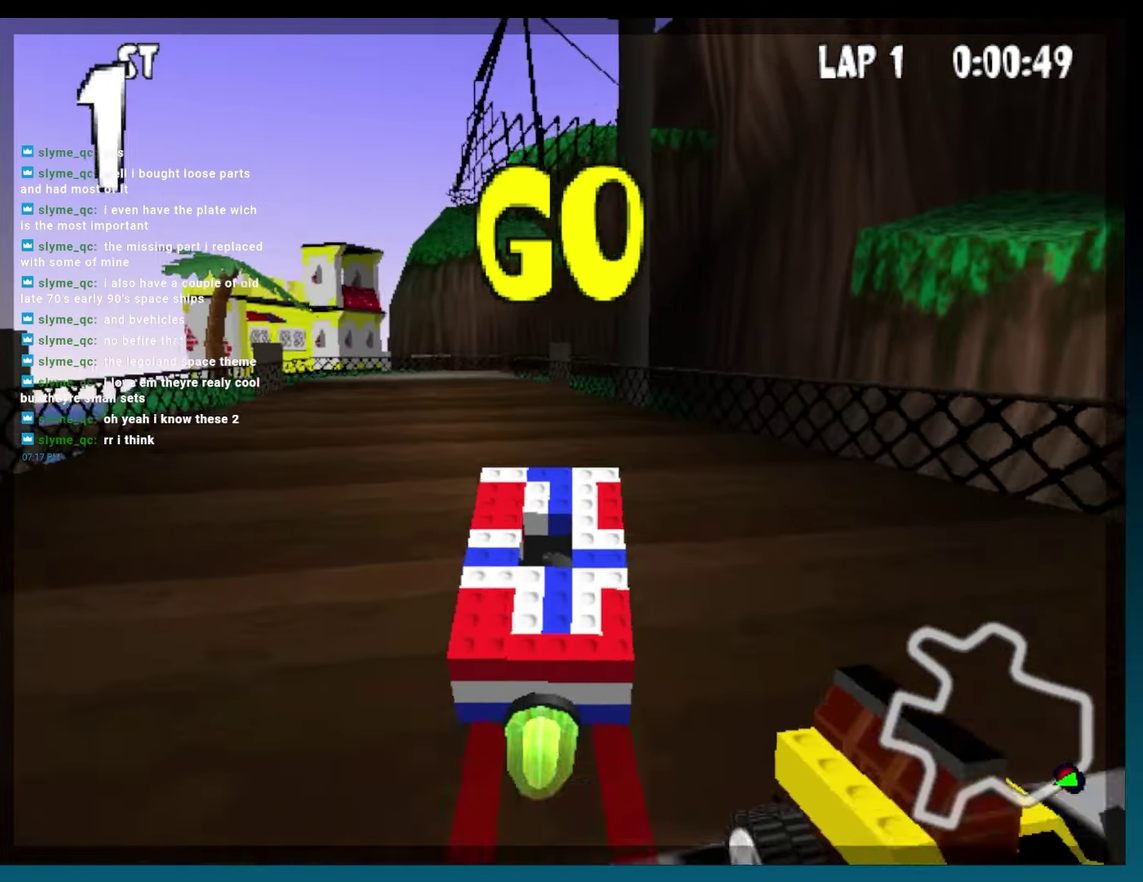
{"buttons": ["A", "B"], "events": [[83, "DPAD_LEFT", "down"], [283, "DPAD_LEFT", "up"]]}
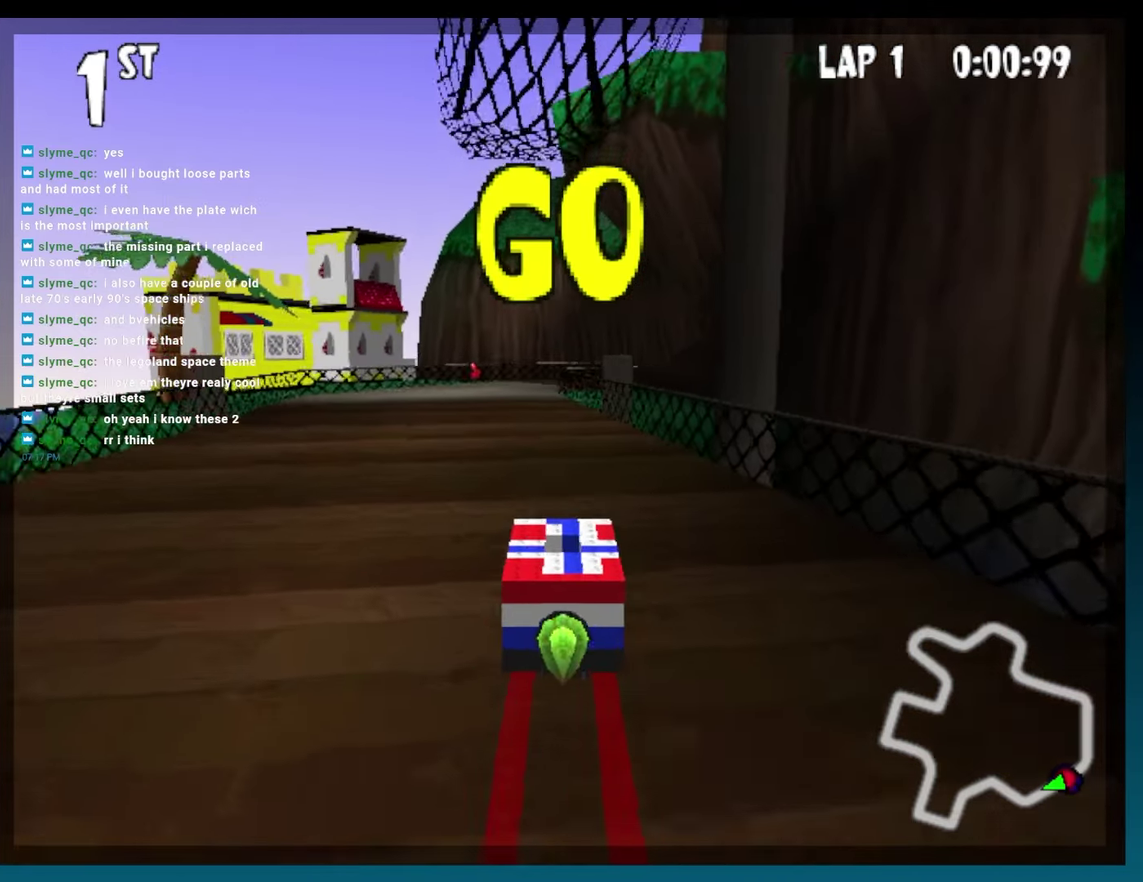
{"buttons": ["A", "B"], "events": [[333, "DPAD_LEFT", "down"], [417, "DPAD_LEFT", "up"]]}
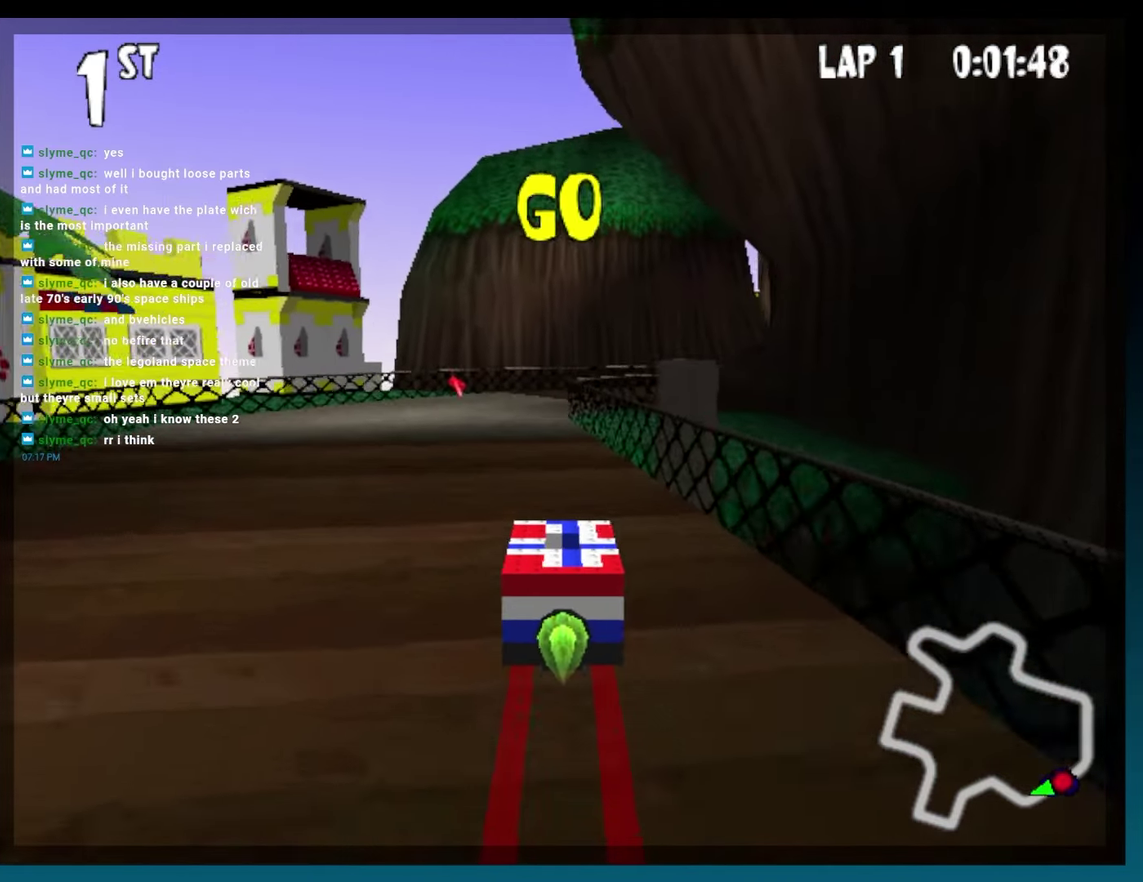
{"buttons": ["A", "B"], "events": [[133, "DPAD_LEFT", "down"], [317, "DPAD_LEFT", "up"]]}
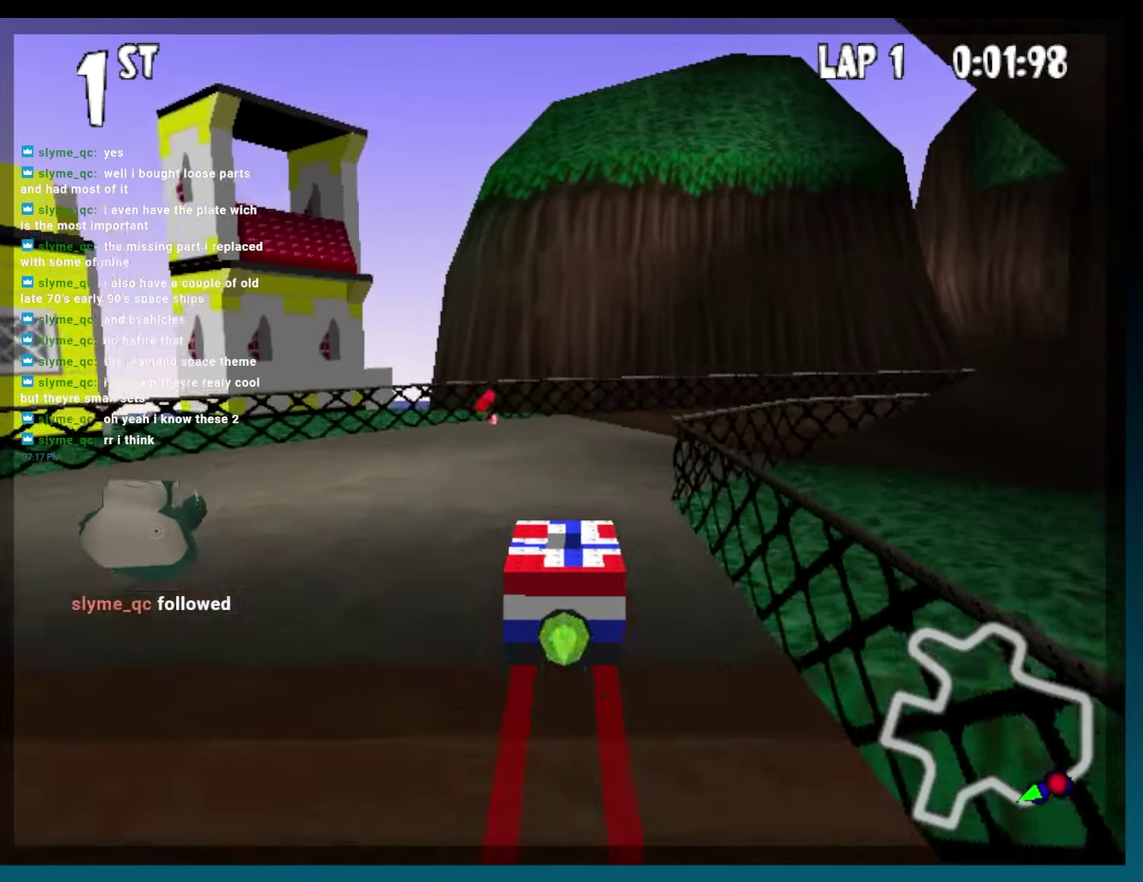
{"buttons": ["A", "B"], "events": [[83, "DPAD_RIGHT", "down"], [183, "R2", "down"], [367, "DPAD_RIGHT", "up"], [383, "R2", "up"]]}
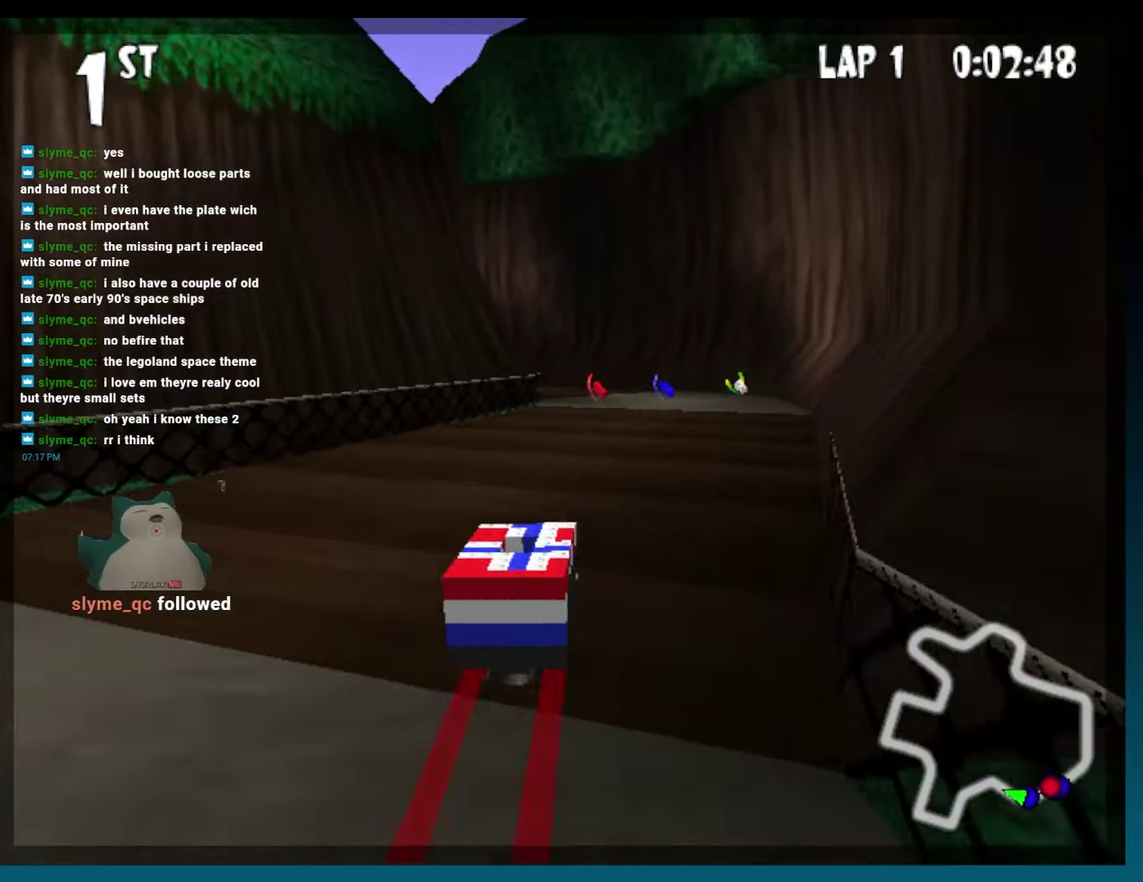
{"buttons": ["A", "B"], "events": [[67, "DPAD_RIGHT", "down"], [133, "DPAD_RIGHT", "up"], [300, "DPAD_LEFT", "down"], [417, "DPAD_LEFT", "up"]]}
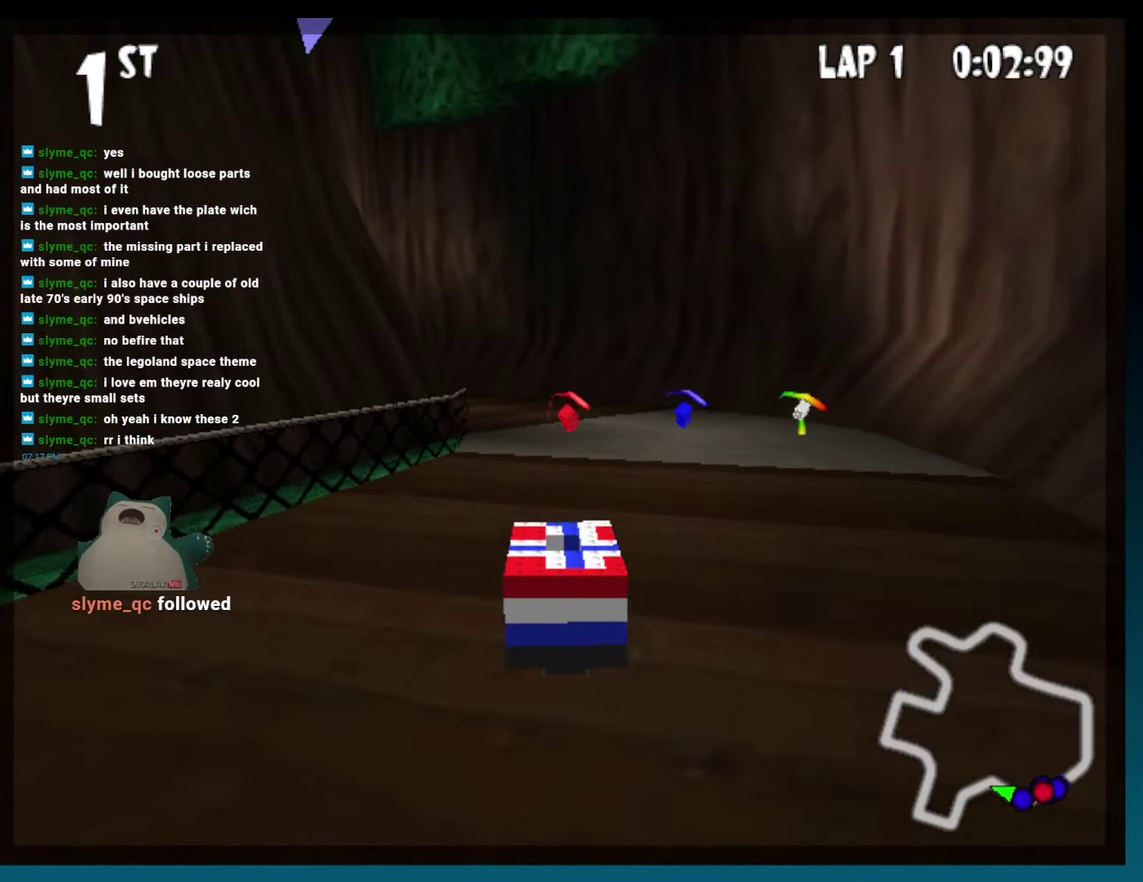
{"buttons": ["A", "B", "DPAD_LEFT"], "events": [[83, "DPAD_RIGHT", "down"], [150, "DPAD_RIGHT", "up"], [383, "DPAD_LEFT", "down"]]}
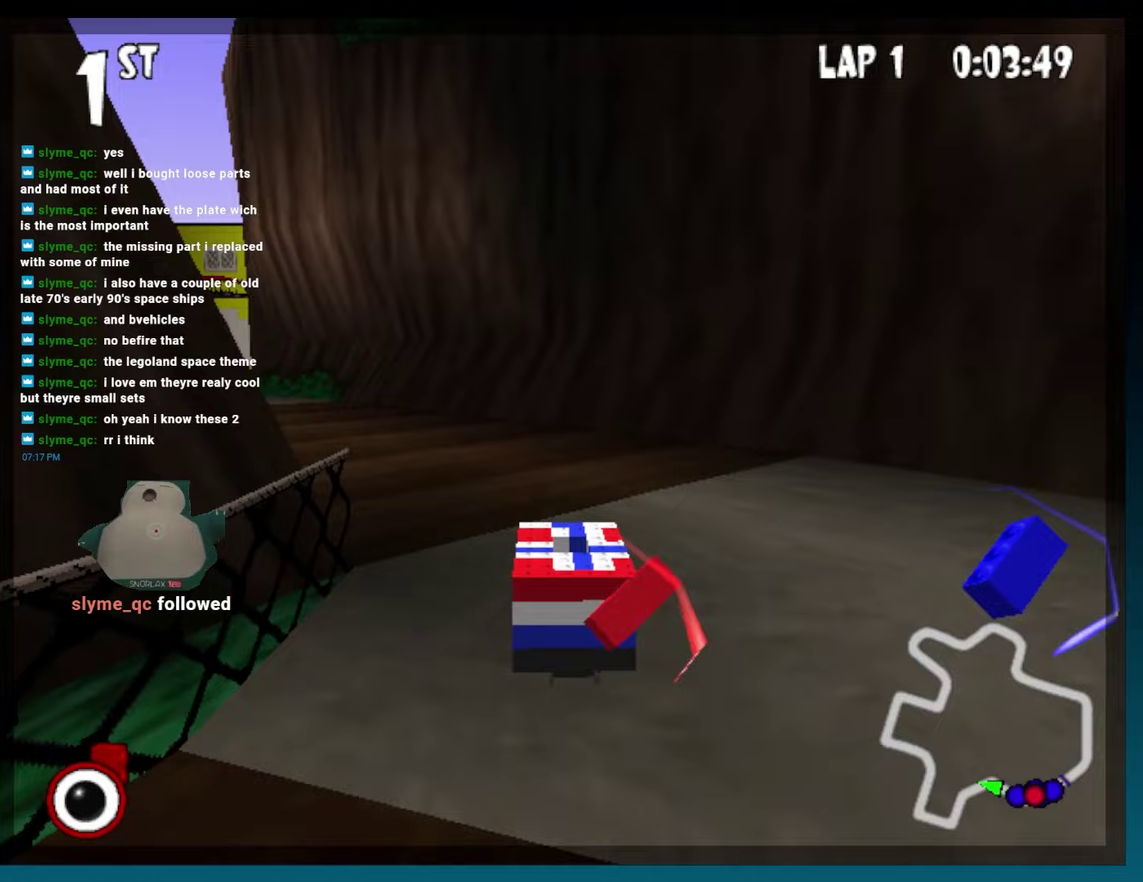
{"buttons": ["A", "B", "DPAD_LEFT"], "events": [[17, "R2", "down"], [217, "DPAD_LEFT", "up"], [233, "R2", "up"], [433, "DPAD_LEFT", "down"]]}
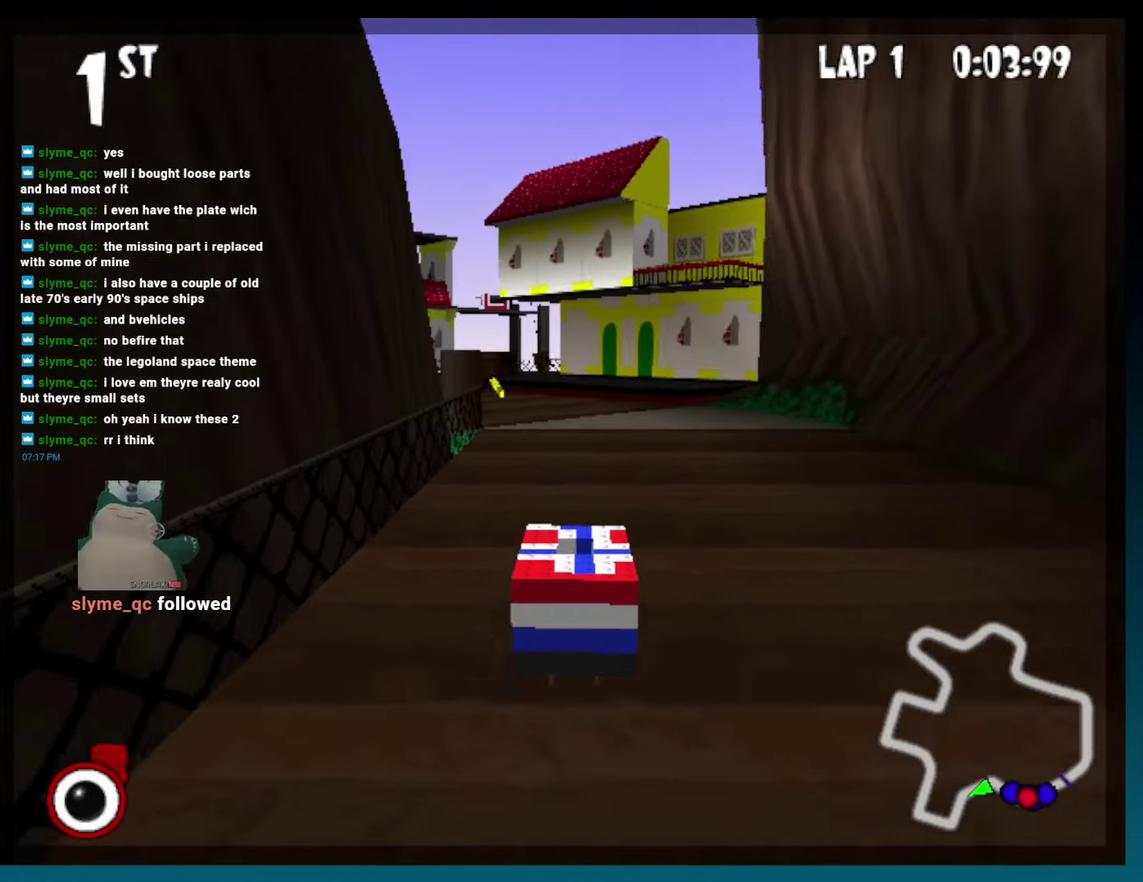
{"buttons": ["A", "B"], "events": [[117, "DPAD_LEFT", "up"], [283, "DPAD_LEFT", "down"], [467, "DPAD_LEFT", "up"]]}
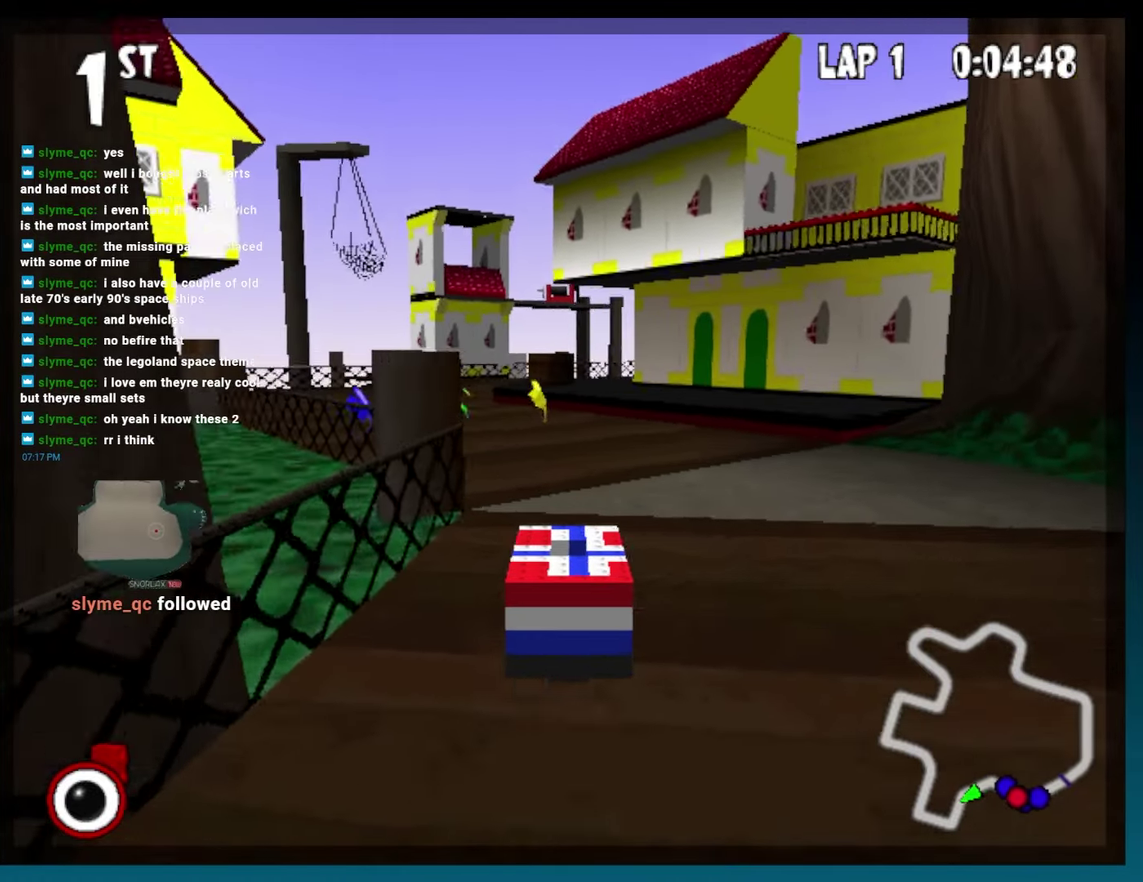
{"buttons": ["A", "B", "L2"], "events": [[50, "DPAD_LEFT", "down"], [417, "DPAD_LEFT", "up"], [483, "L2", "down"]]}
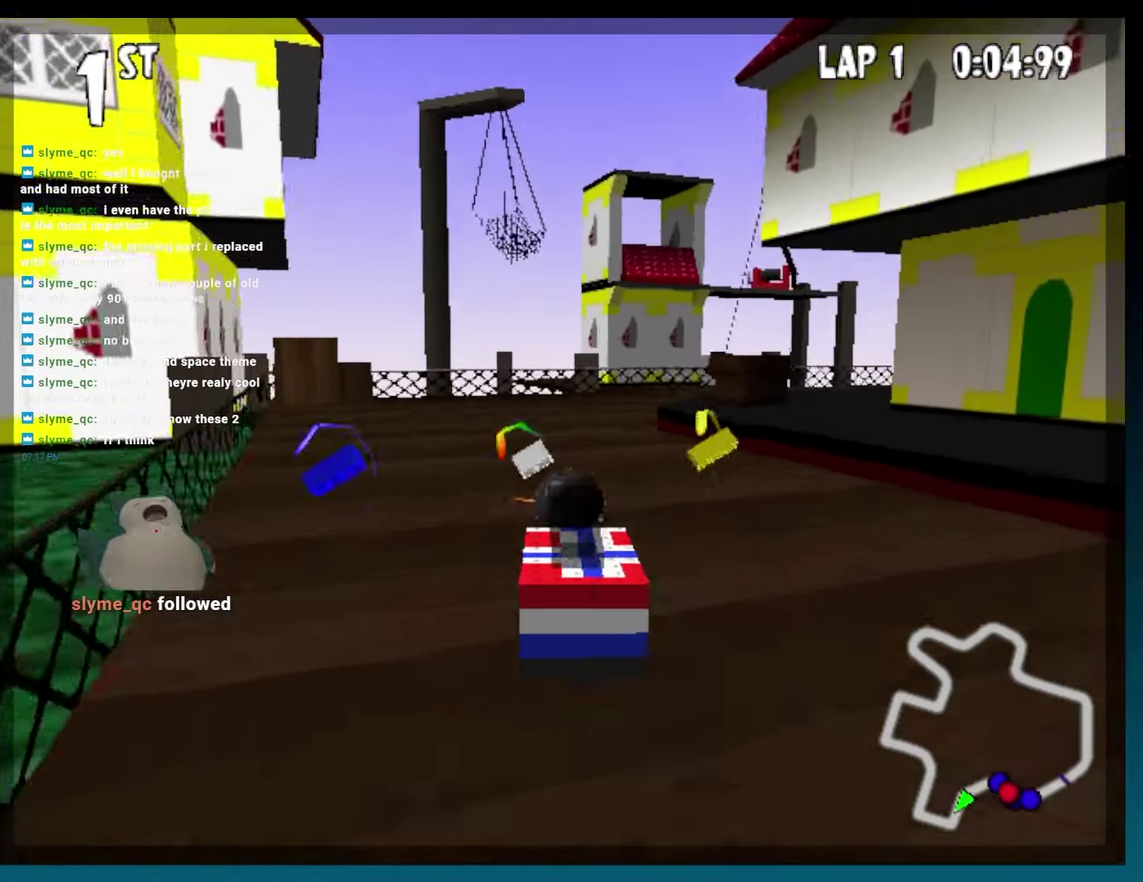
{"buttons": ["B"], "events": [[117, "L2", "up"], [183, "DPAD_RIGHT", "down"], [350, "DPAD_RIGHT", "up"], [467, "A", "up"]]}
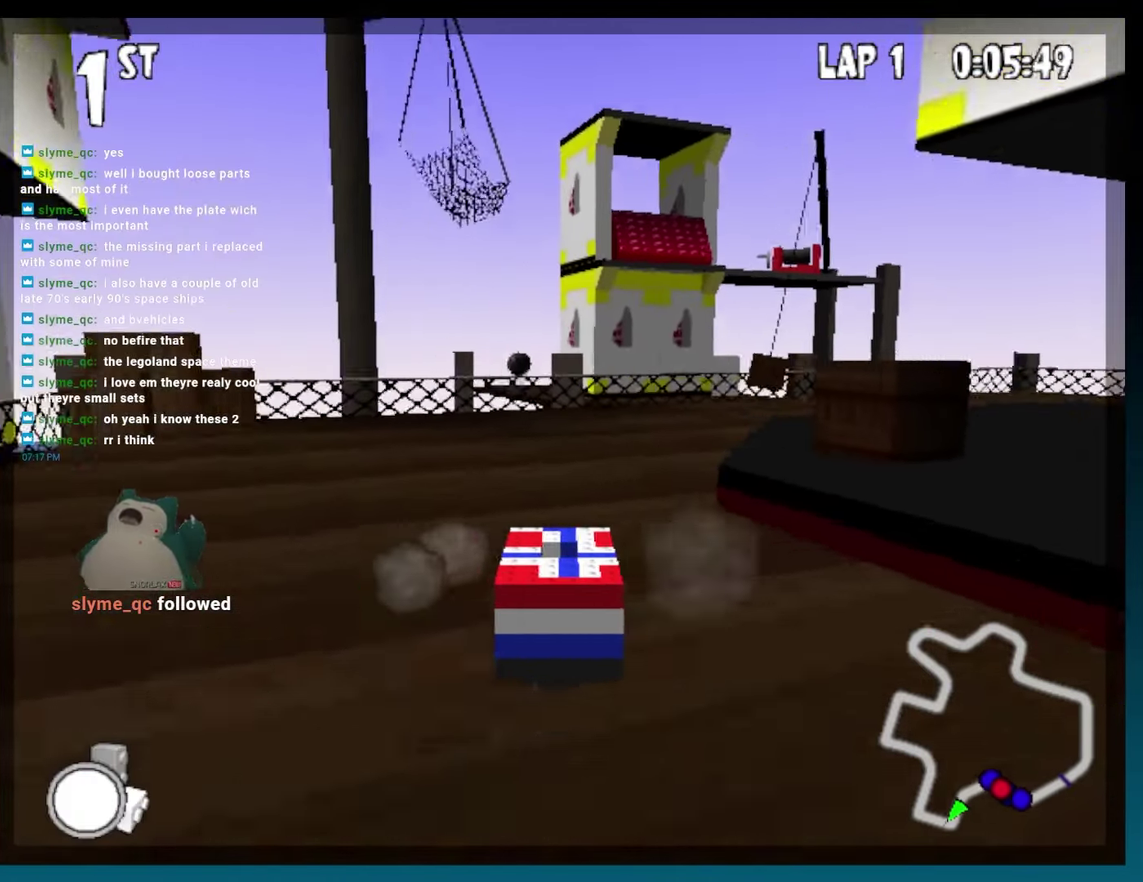
{"buttons": ["B", "R2", "DPAD_RIGHT"], "events": [[117, "DPAD_RIGHT", "down"], [267, "R2", "down"]]}
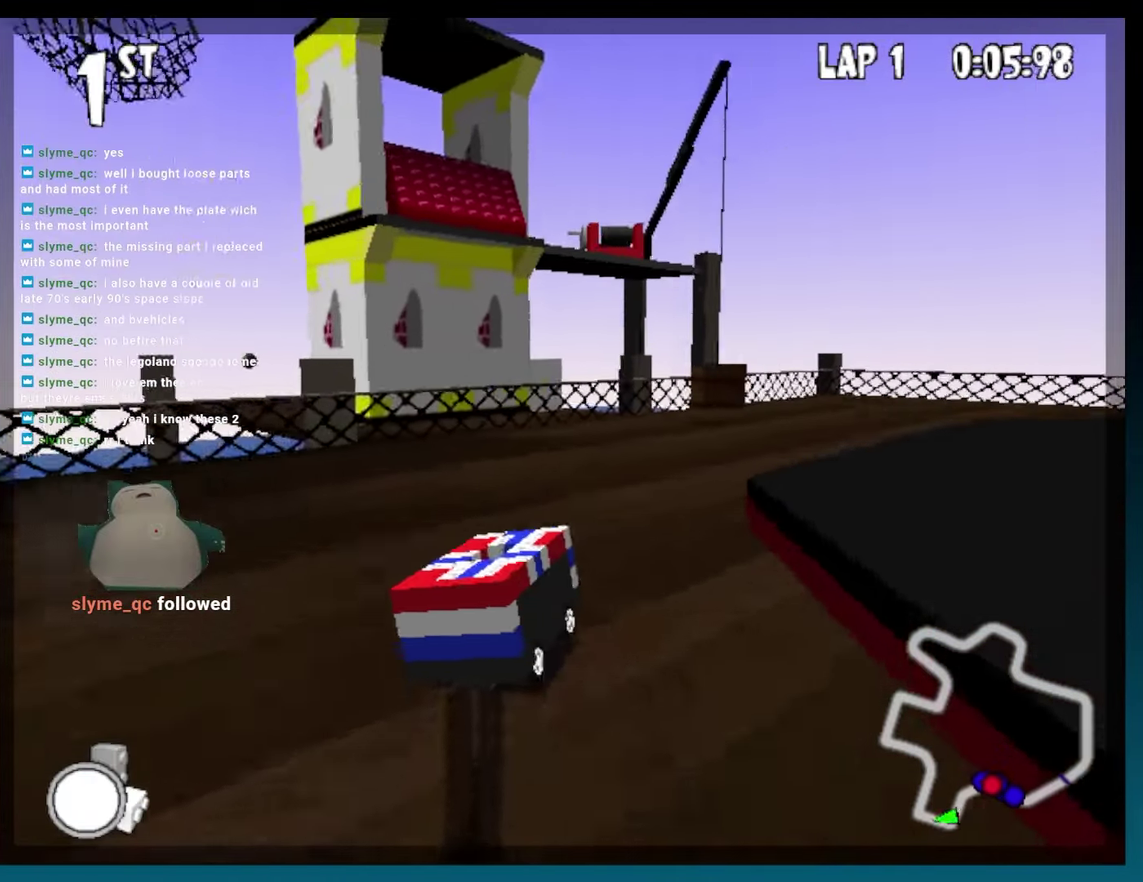
{"buttons": ["B", "DPAD_LEFT"], "events": [[183, "R2", "up"], [250, "DPAD_RIGHT", "up"], [367, "DPAD_LEFT", "down"]]}
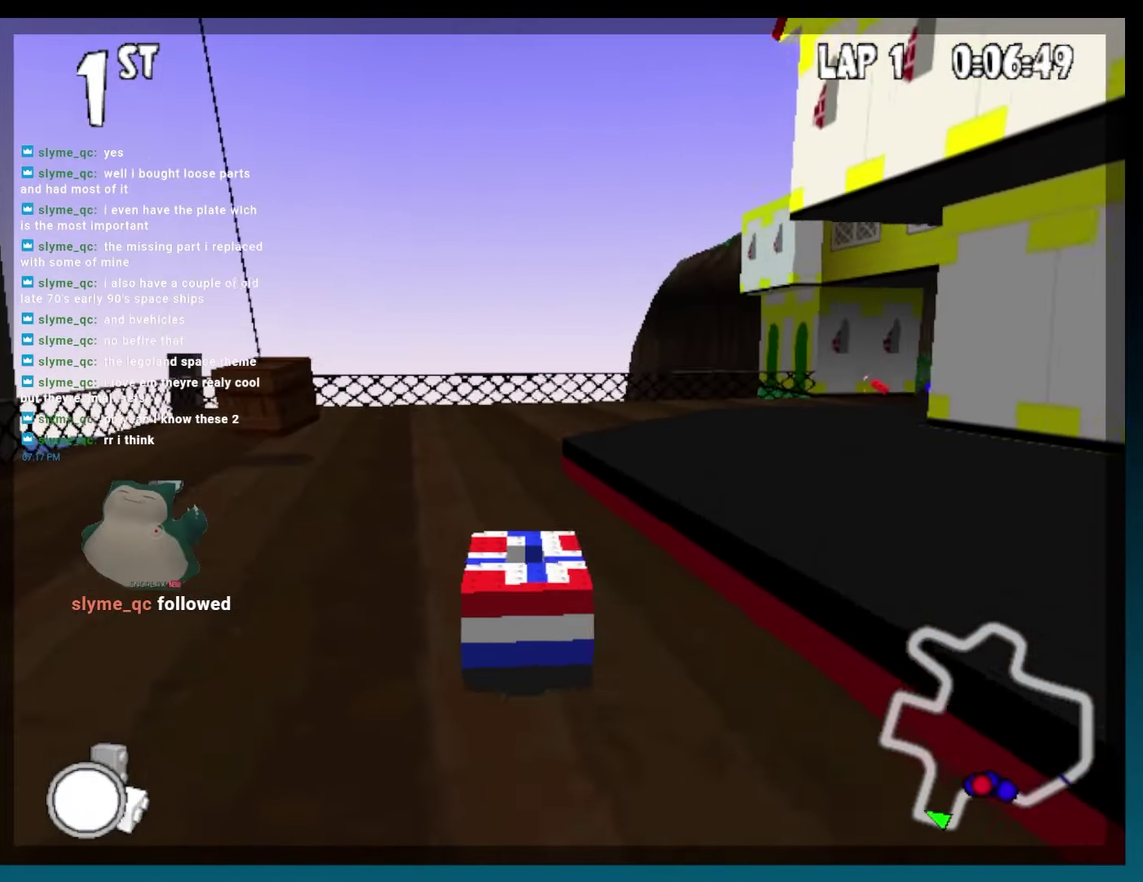
{"buttons": ["B", "R2", "DPAD_RIGHT"], "events": [[83, "DPAD_LEFT", "up"], [300, "DPAD_RIGHT", "down"], [367, "R2", "down"]]}
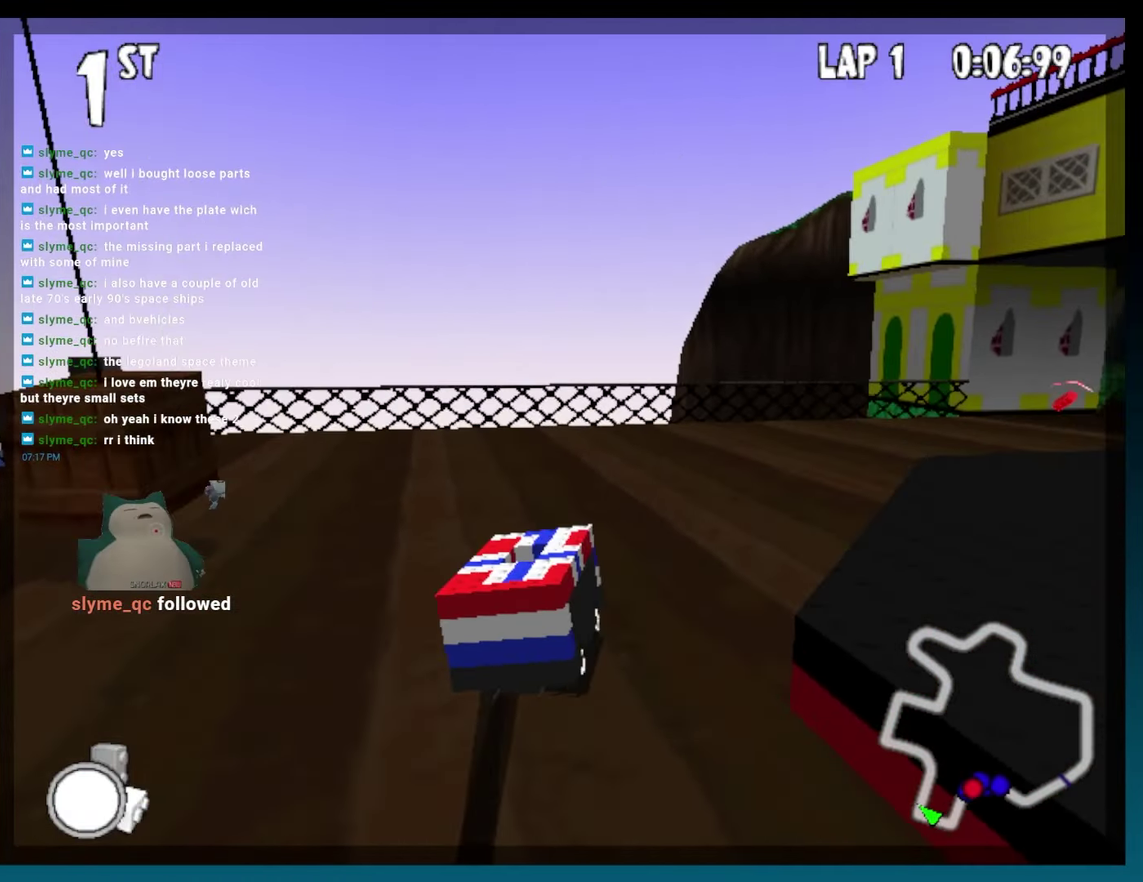
{"buttons": ["B"], "events": [[250, "R2", "up"], [267, "DPAD_RIGHT", "up"]]}
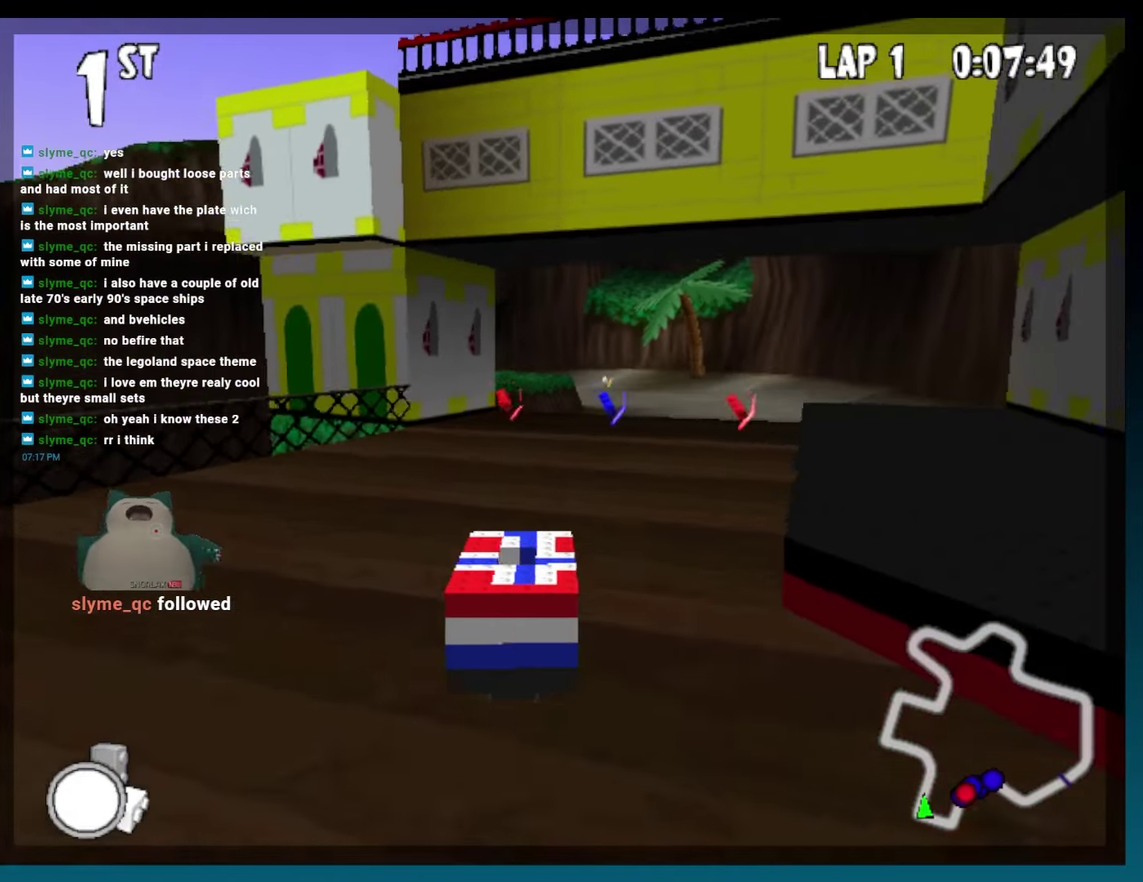
{"buttons": ["B", "DPAD_RIGHT"], "events": [[167, "DPAD_RIGHT", "down"], [333, "DPAD_RIGHT", "up"], [483, "DPAD_RIGHT", "down"]]}
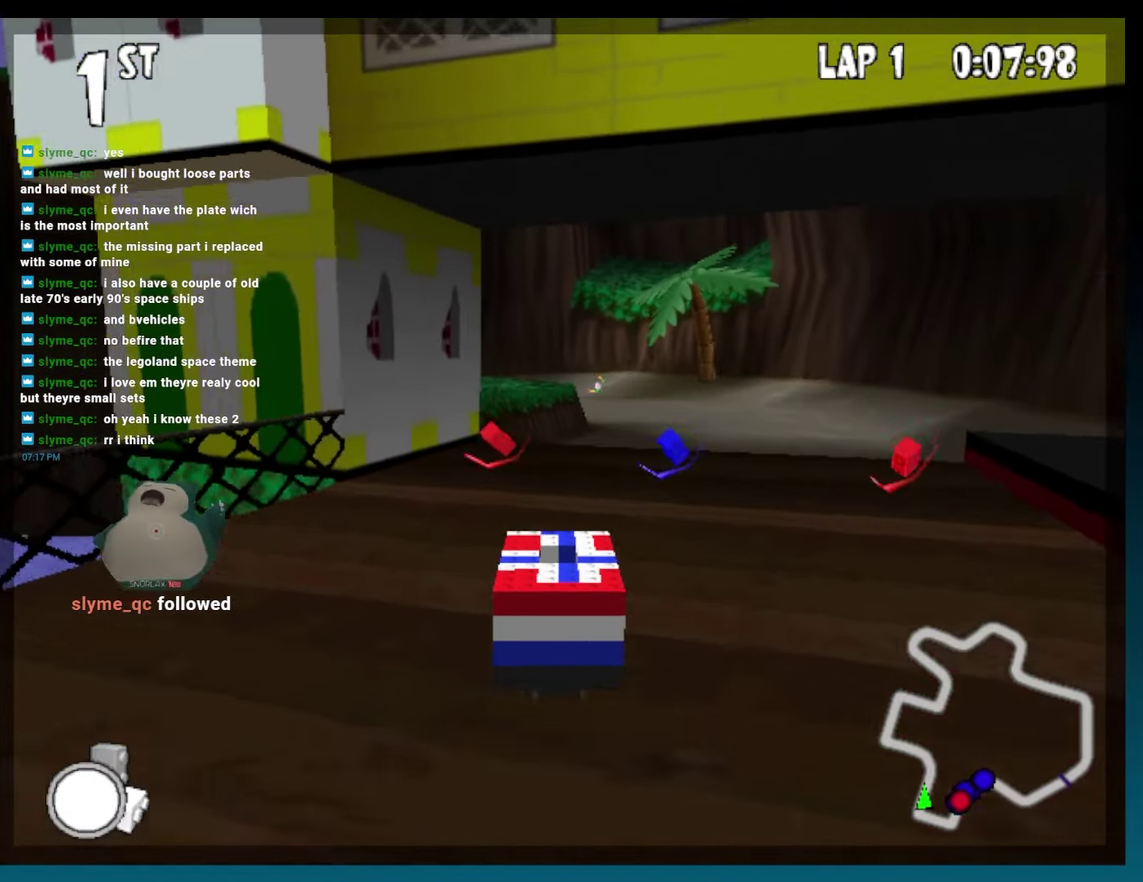
{"buttons": ["B", "DPAD_RIGHT"], "events": [[217, "DPAD_RIGHT", "up"], [417, "DPAD_RIGHT", "down"]]}
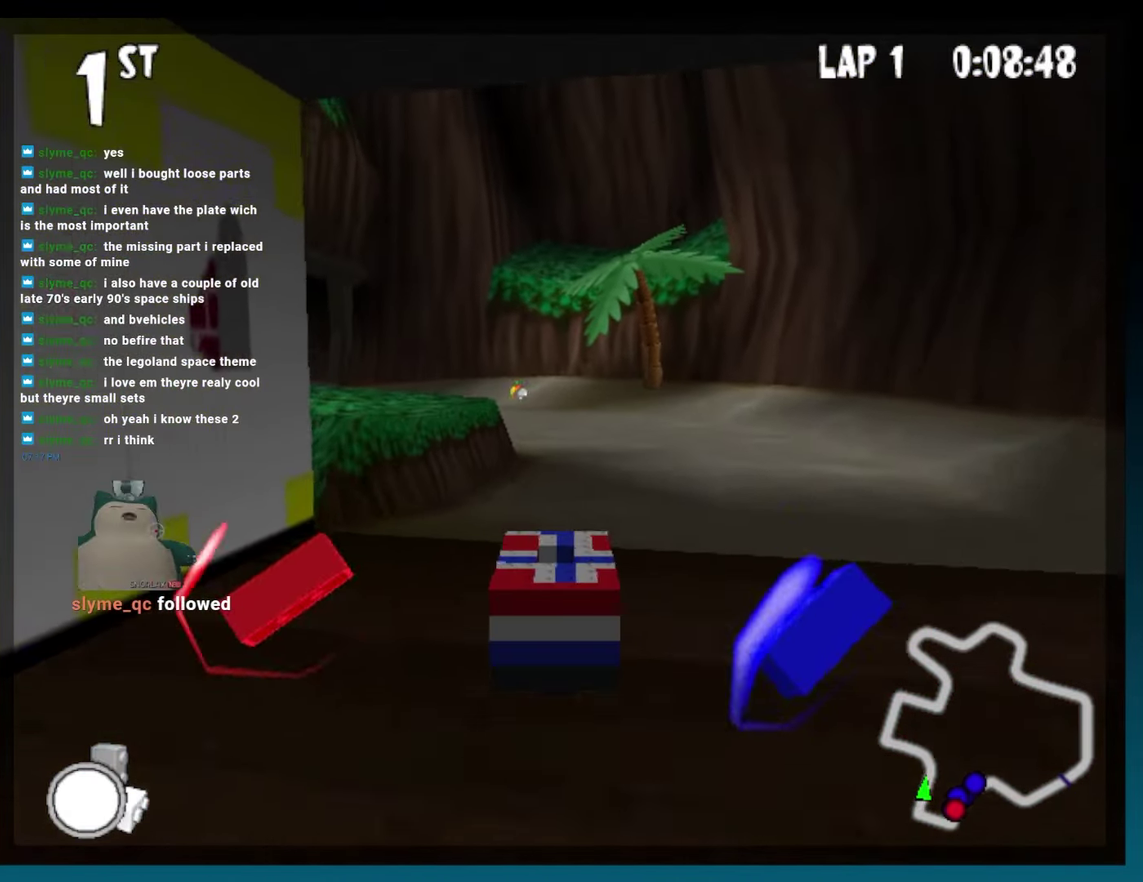
{"buttons": ["B"], "events": [[17, "DPAD_RIGHT", "up"], [233, "DPAD_RIGHT", "down"], [367, "DPAD_RIGHT", "up"]]}
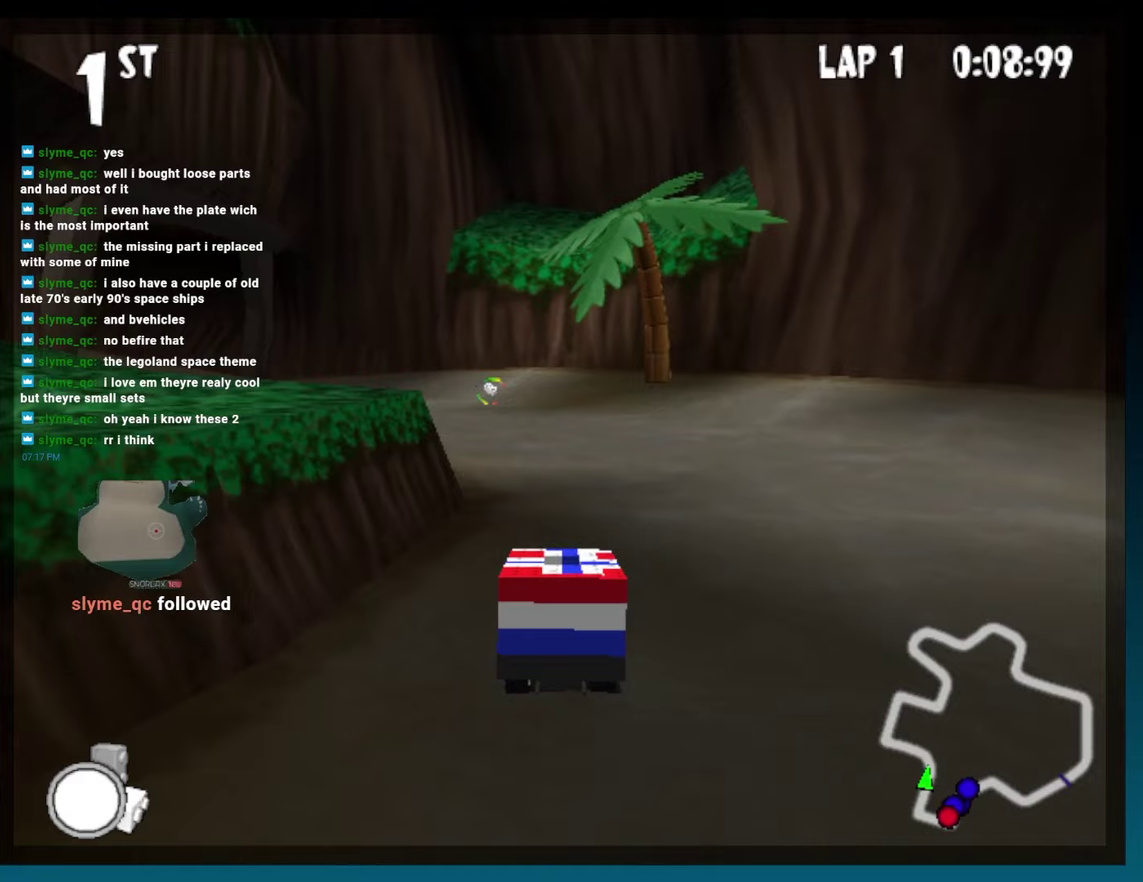
{"buttons": ["B", "R2", "DPAD_LEFT"], "events": [[83, "DPAD_LEFT", "down"], [233, "R2", "down"]]}
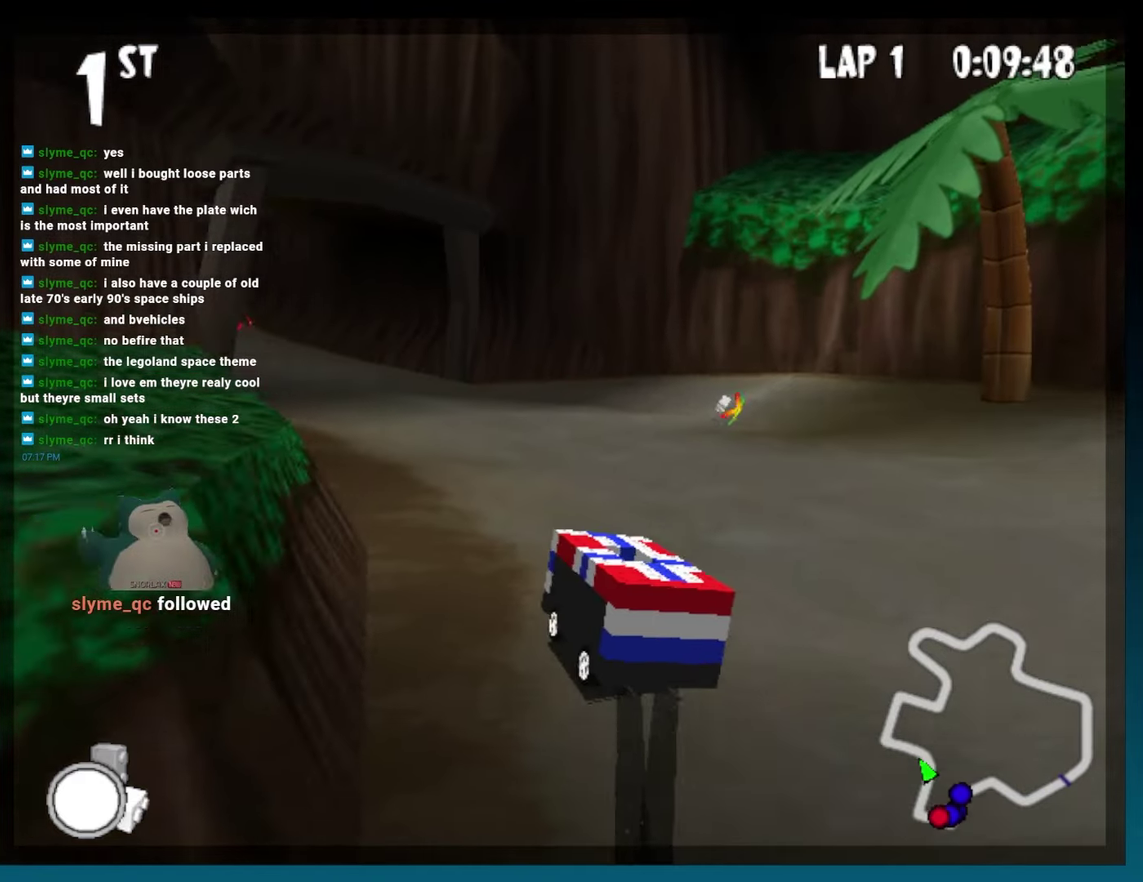
{"buttons": ["B", "DPAD_LEFT"], "events": [[17, "DPAD_LEFT", "up"], [50, "R2", "up"], [333, "DPAD_LEFT", "down"]]}
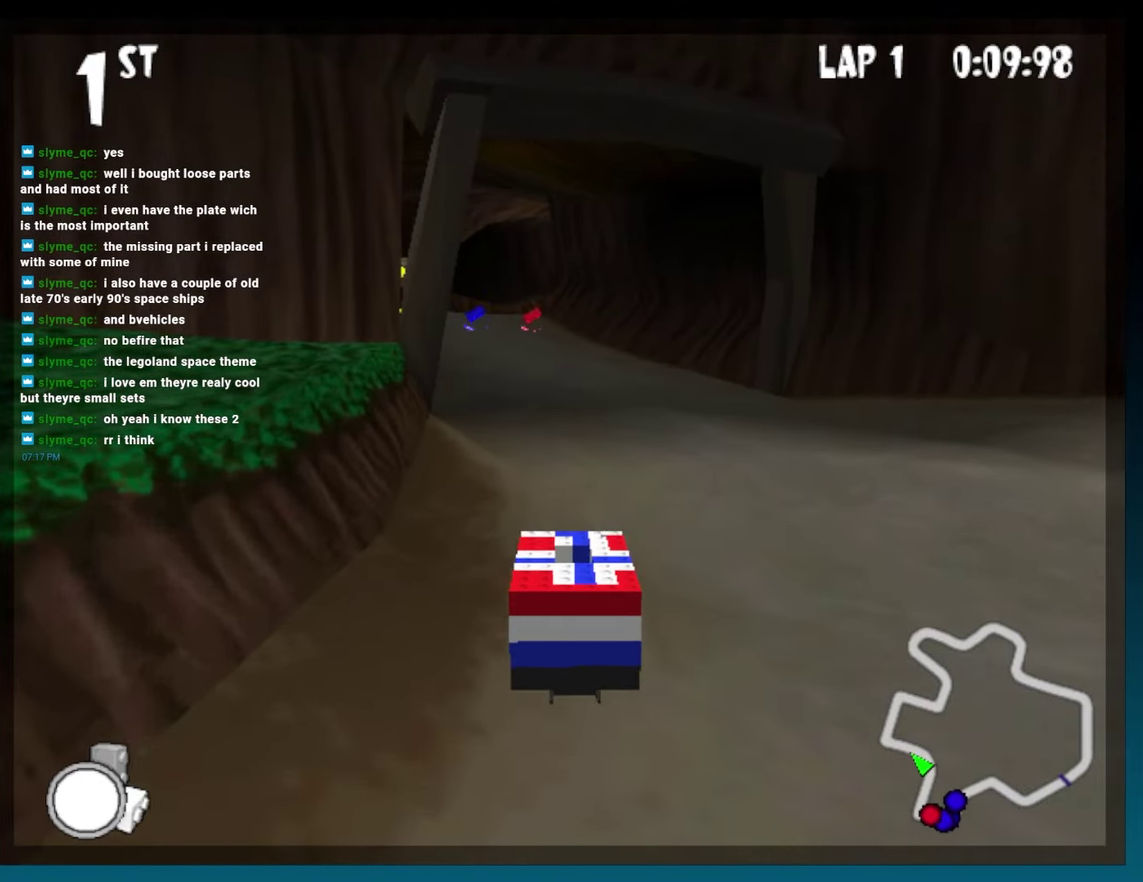
{"buttons": ["B"], "events": [[83, "DPAD_LEFT", "up"], [333, "DPAD_LEFT", "down"], [467, "DPAD_LEFT", "up"]]}
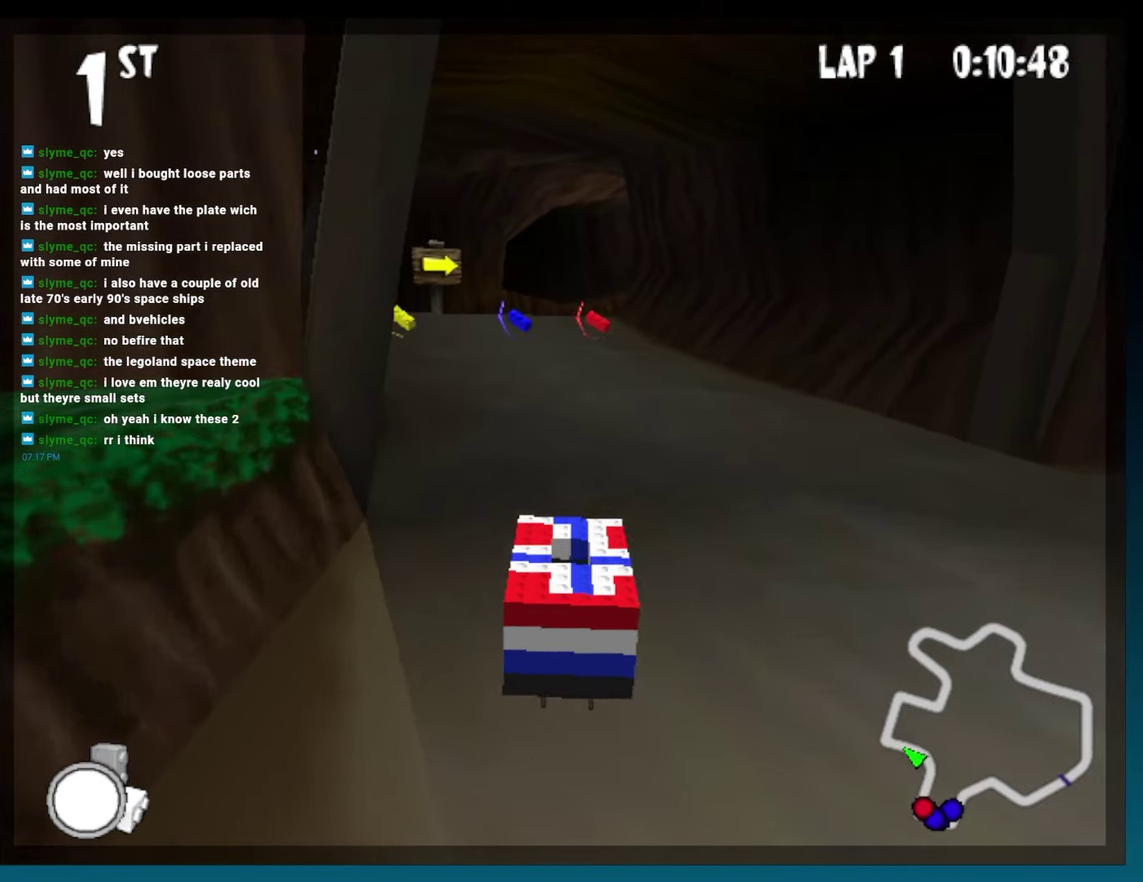
{"buttons": ["B"], "events": []}
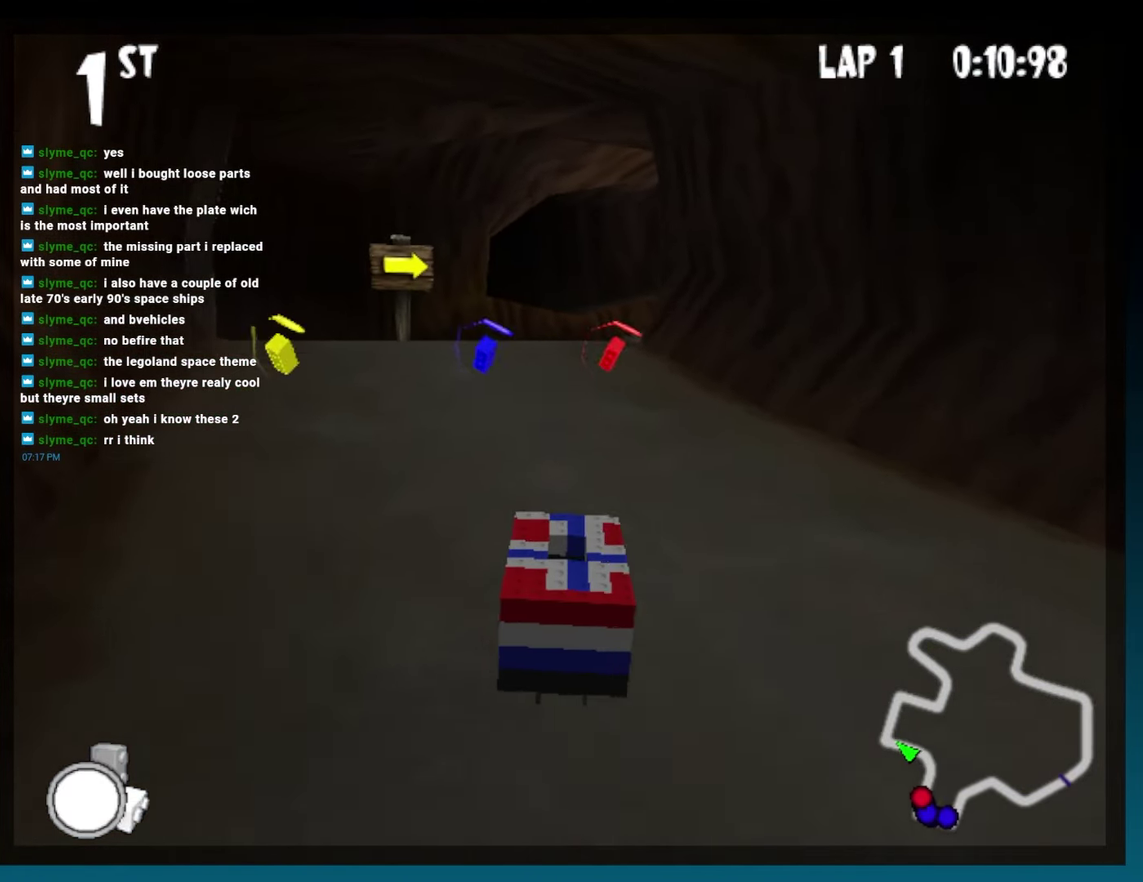
{"buttons": ["B", "R2", "DPAD_RIGHT"], "events": [[50, "DPAD_LEFT", "down"], [117, "DPAD_LEFT", "up"], [433, "DPAD_RIGHT", "down"], [467, "R2", "down"]]}
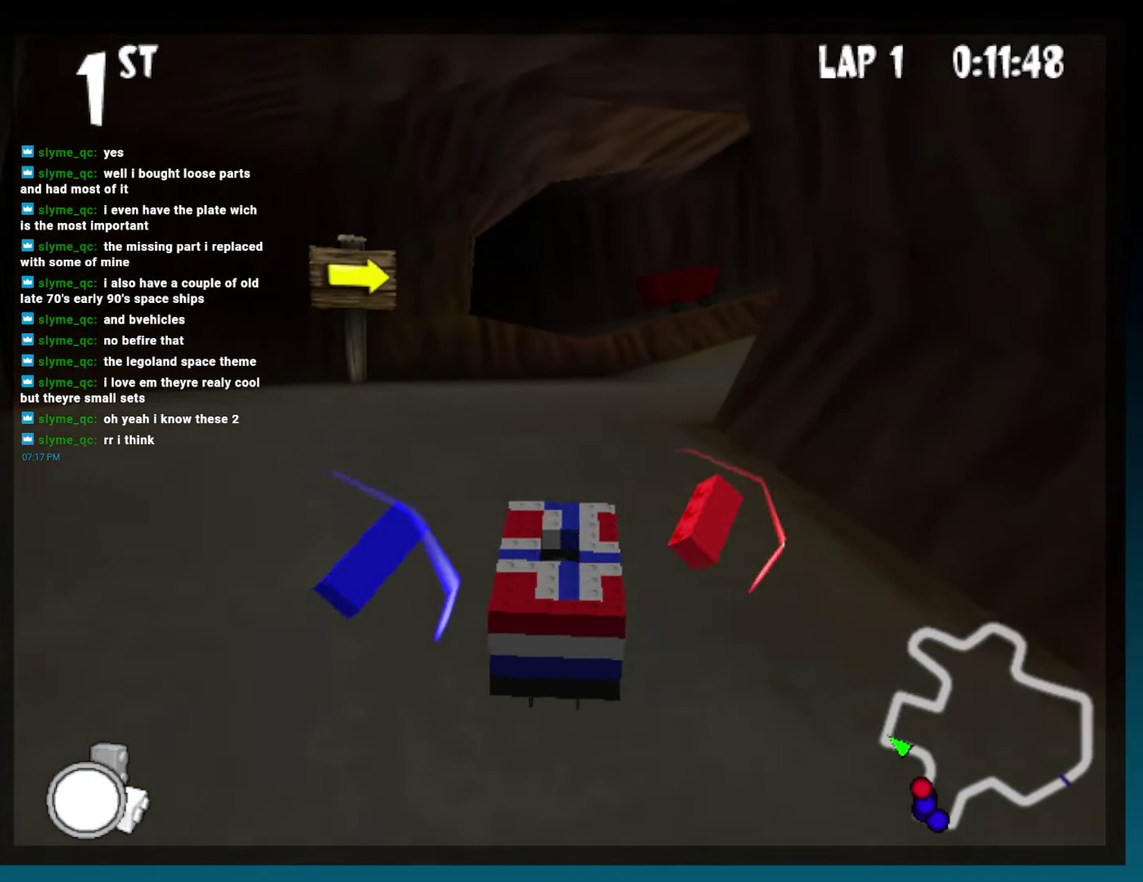
{"buttons": ["B", "DPAD_RIGHT"], "events": [[117, "DPAD_RIGHT", "up"], [133, "R2", "up"], [383, "DPAD_RIGHT", "down"]]}
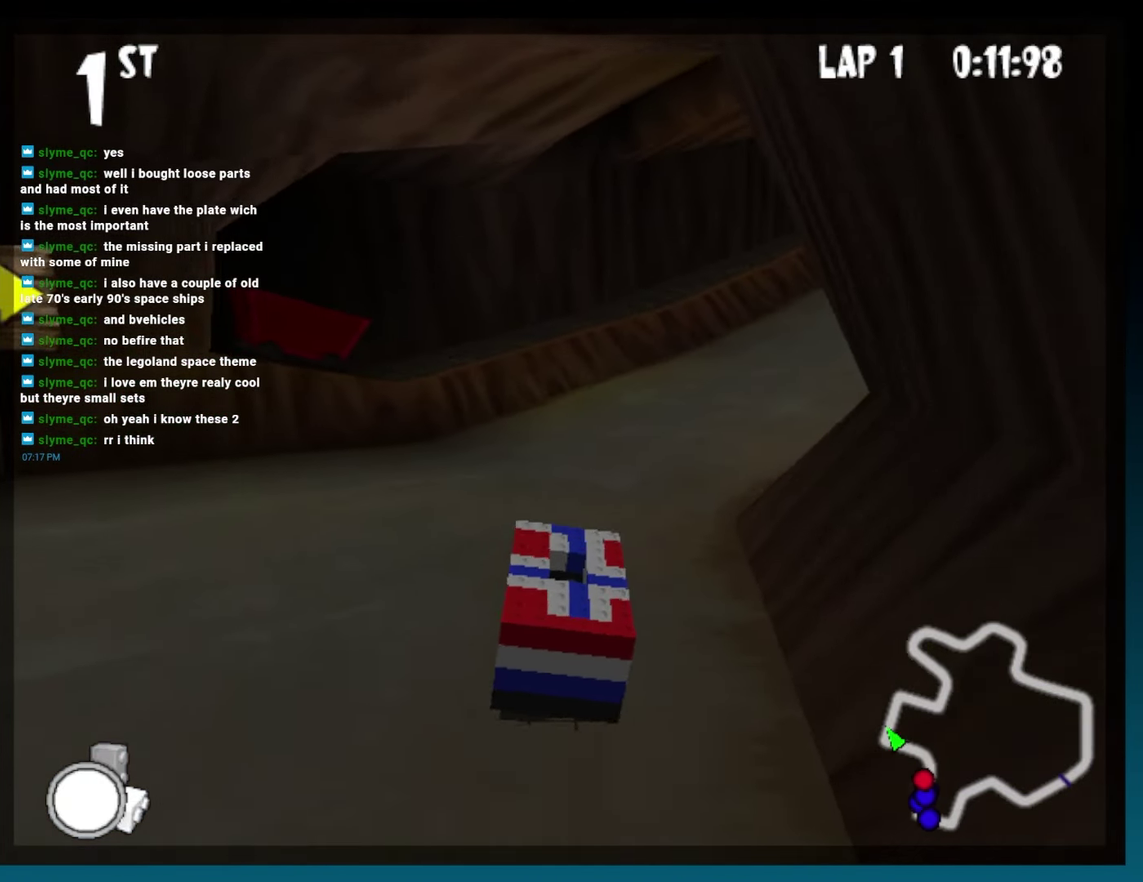
{"buttons": ["B", "R2", "DPAD_RIGHT"], "events": [[233, "R2", "down"]]}
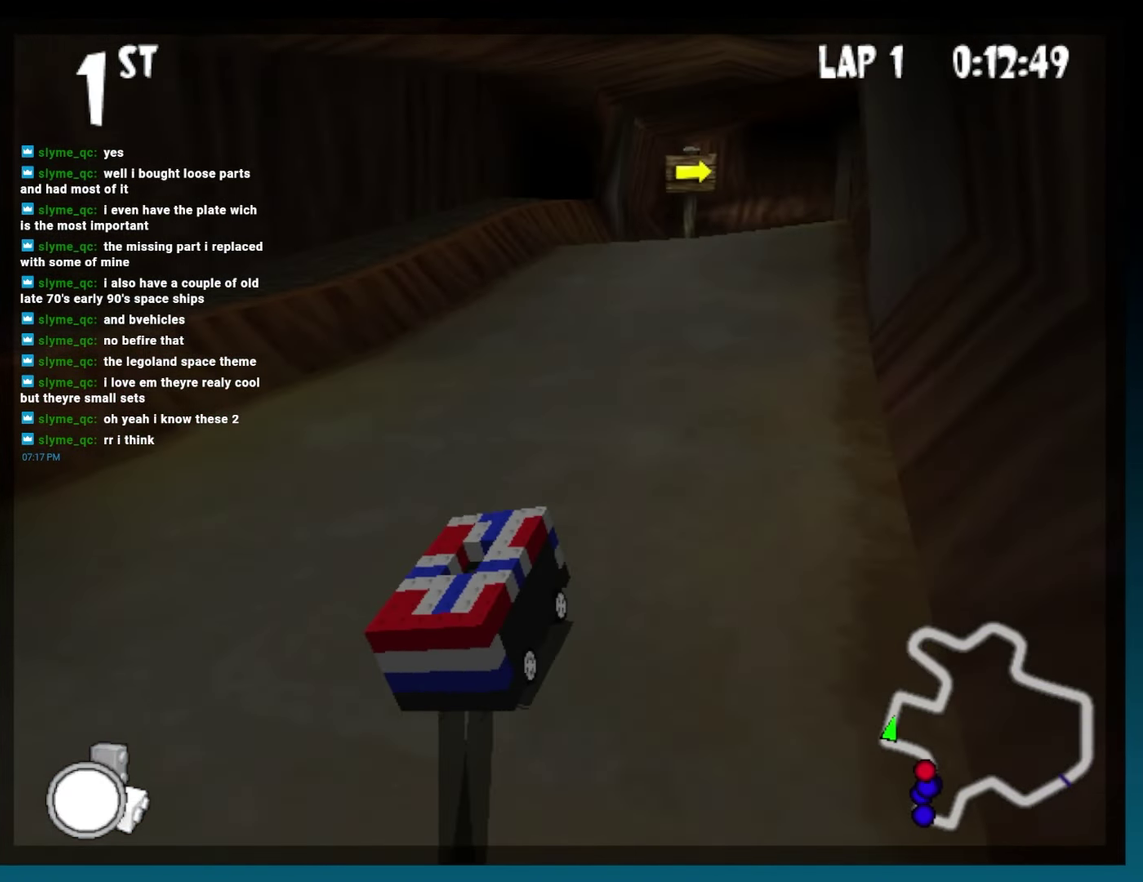
{"buttons": ["B", "DPAD_LEFT"], "events": [[133, "DPAD_RIGHT", "up"], [133, "R2", "up"], [250, "DPAD_LEFT", "down"]]}
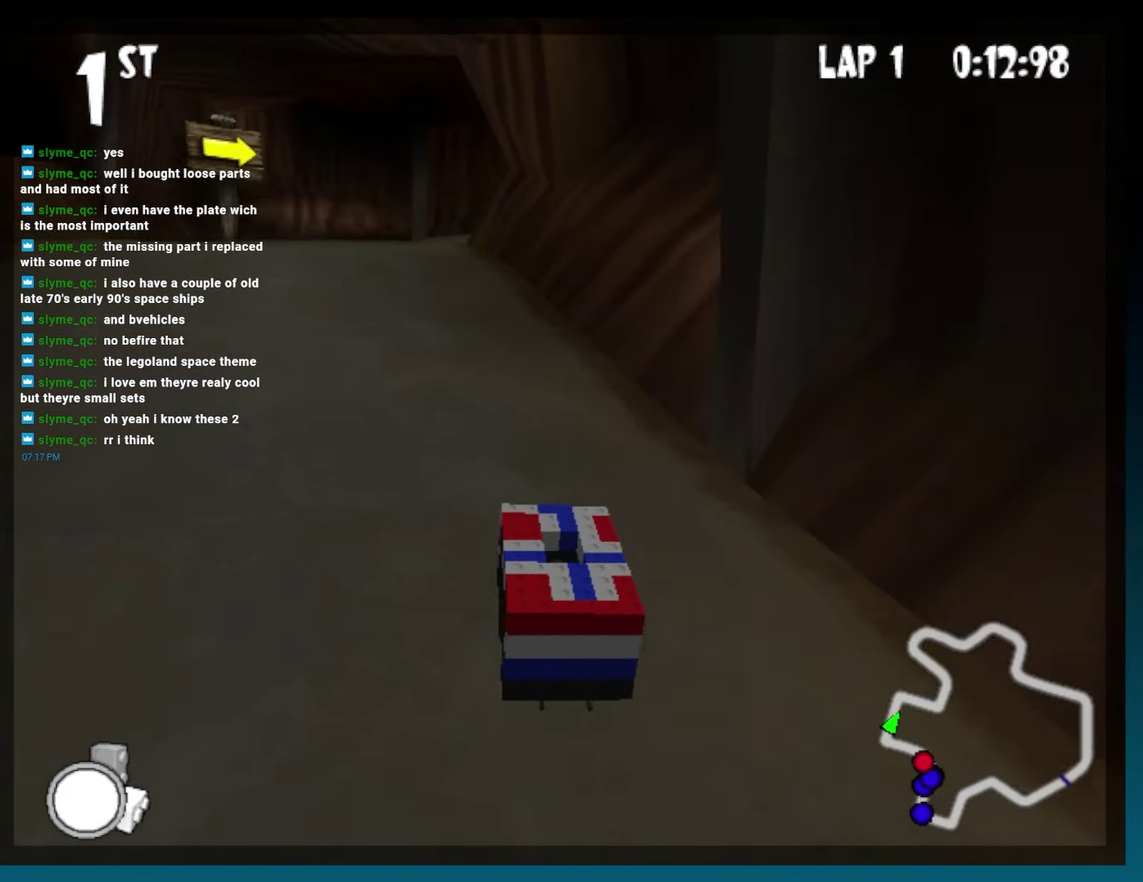
{"buttons": ["B"], "events": [[100, "DPAD_LEFT", "up"], [233, "DPAD_LEFT", "down"], [433, "DPAD_LEFT", "up"]]}
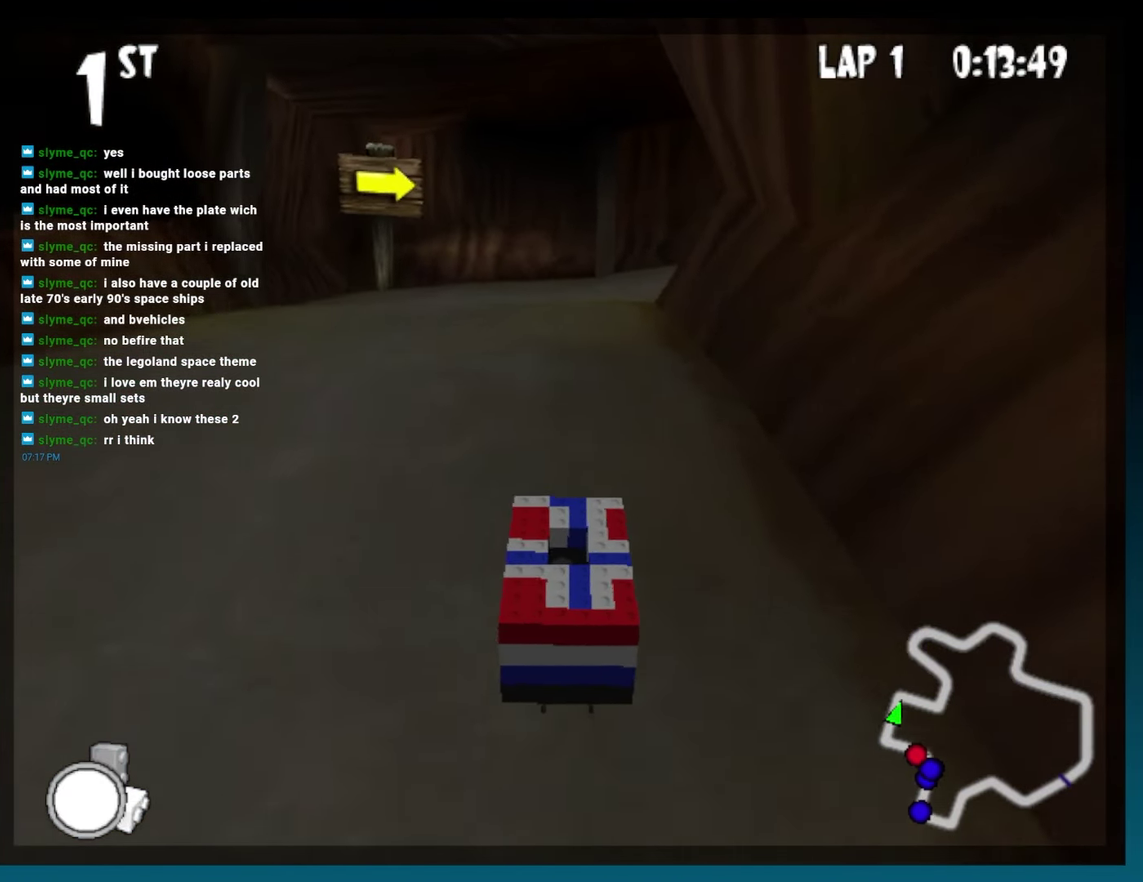
{"buttons": ["B", "DPAD_RIGHT"], "events": [[367, "DPAD_RIGHT", "down"]]}
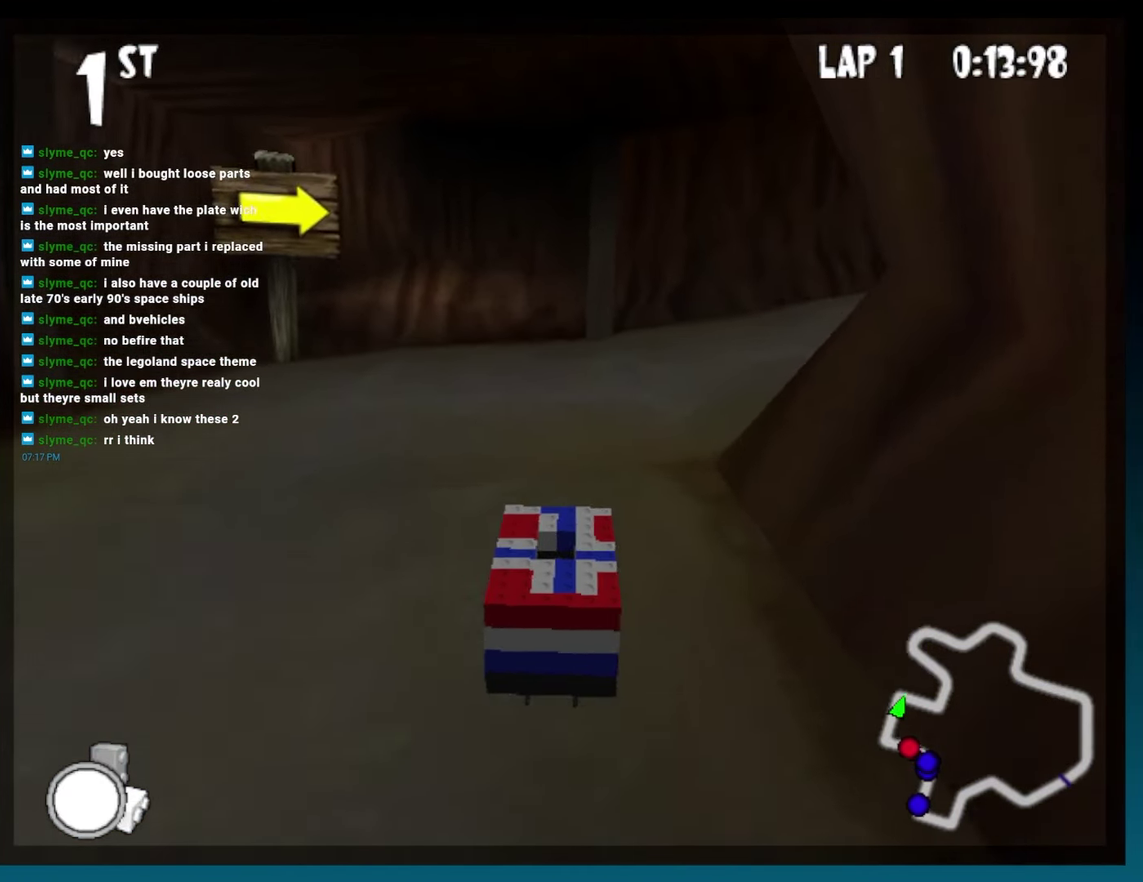
{"buttons": ["B", "R2", "DPAD_RIGHT"], "events": [[33, "R2", "down"]]}
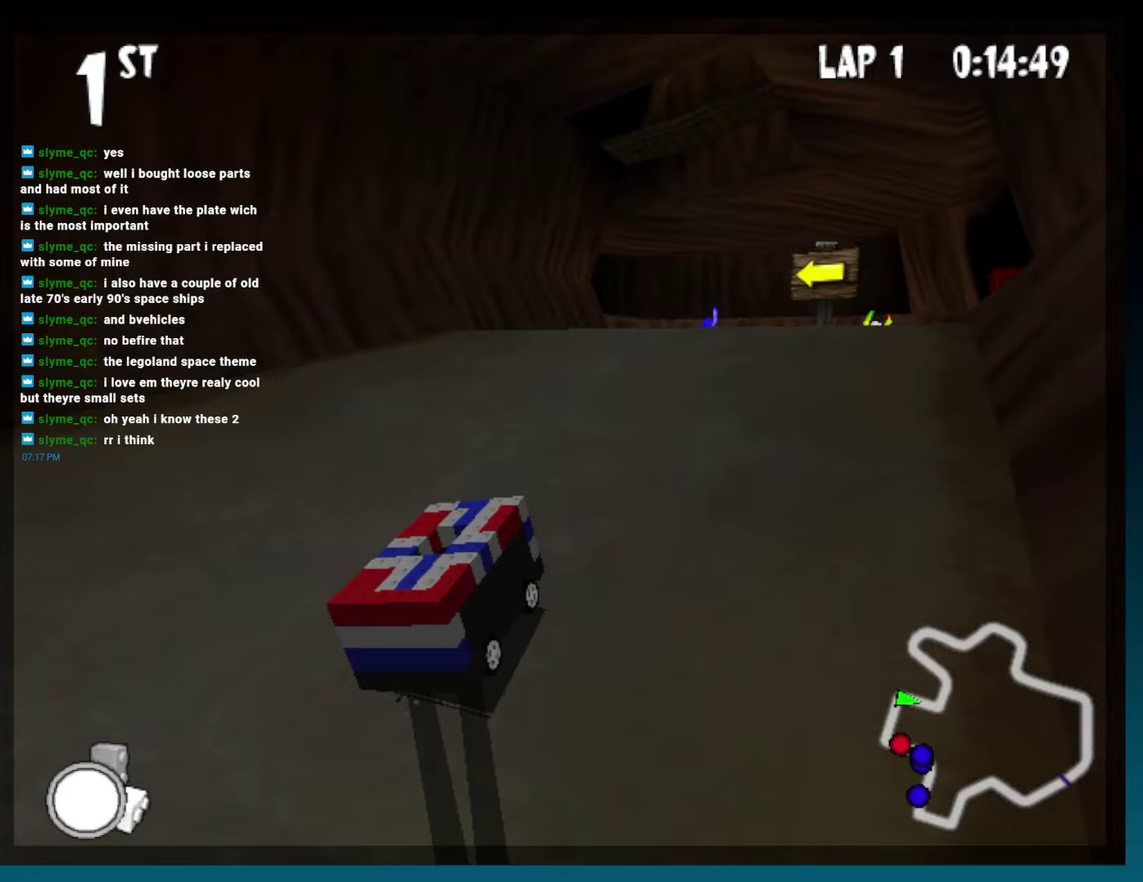
{"buttons": ["B", "DPAD_LEFT"], "events": [[33, "DPAD_RIGHT", "up"], [50, "R2", "up"], [467, "DPAD_LEFT", "down"]]}
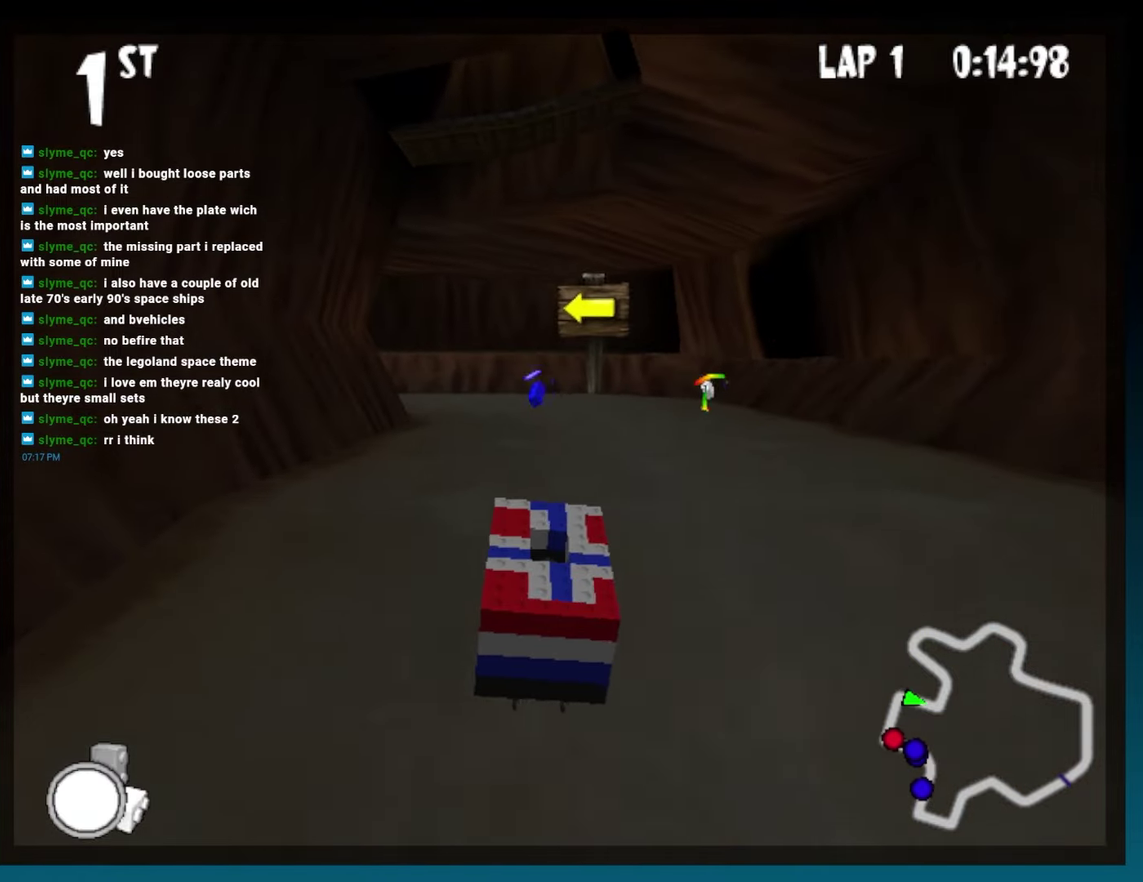
{"buttons": ["B"], "events": [[217, "DPAD_LEFT", "up"]]}